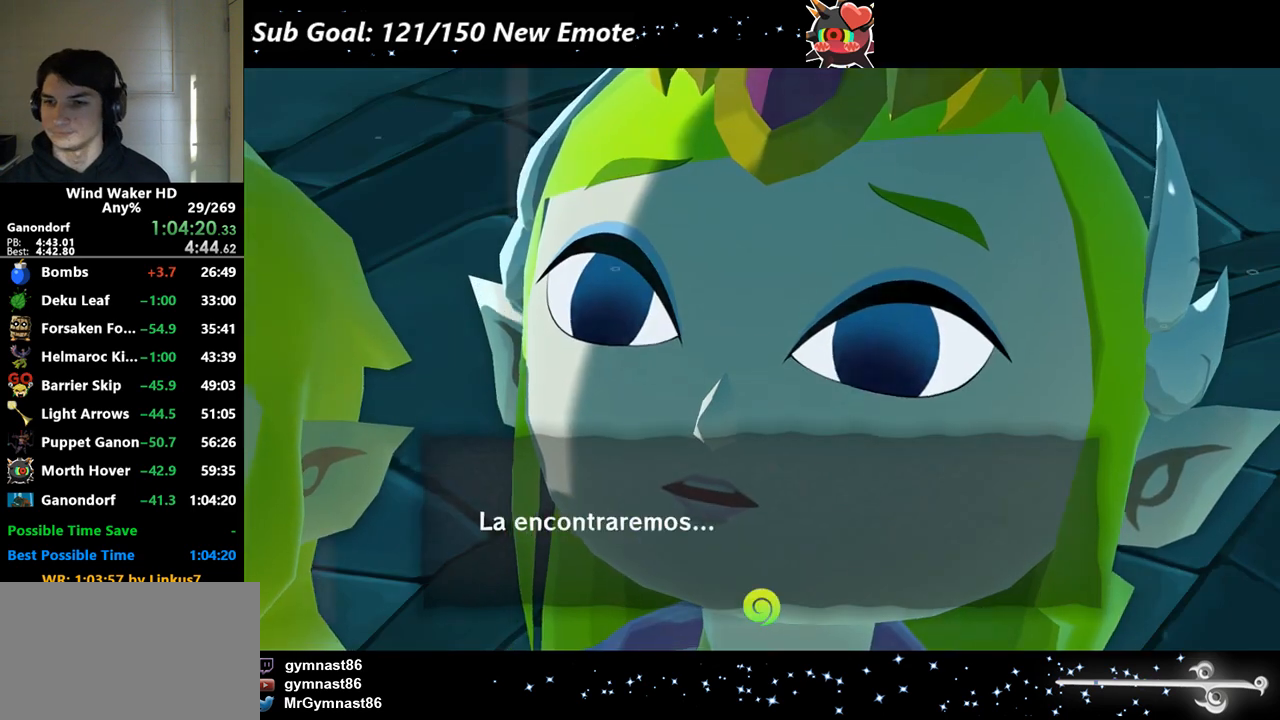
Gameplay with a controller (Nintendo layout); each line is a JSON object with the inputs held at the frame after it. "events" lists button and stick changes between this image and that frame as [ms after this image, input, new state], when the widget could be followed in between. Not read: L3 R3.
{"buttons": [], "left_stick": "center", "right_stick": "center"}
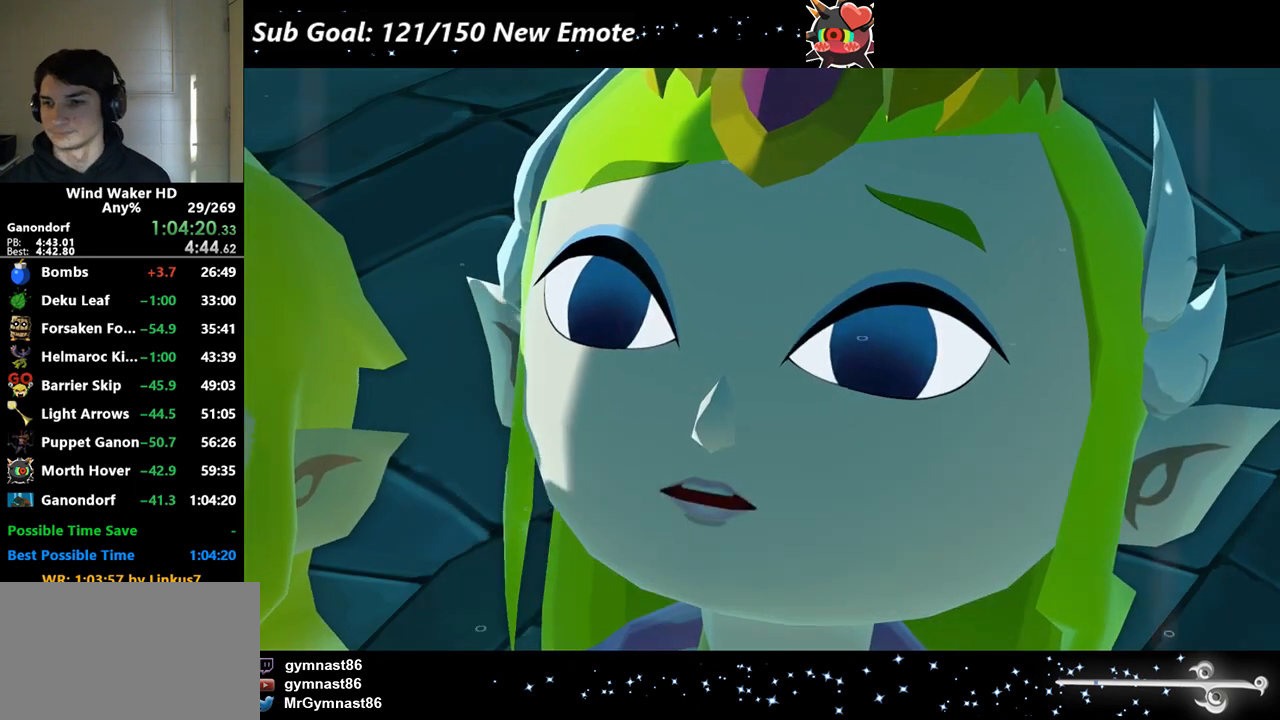
{"buttons": [], "left_stick": "center", "right_stick": "center", "events": [[33, "B", "down"], [67, "A", "down"], [67, "B", "up"], [167, "A", "up"], [167, "B", "down"], [233, "A", "down"], [233, "B", "up"], [300, "B", "down"], [333, "A", "up"], [433, "B", "up"]]}
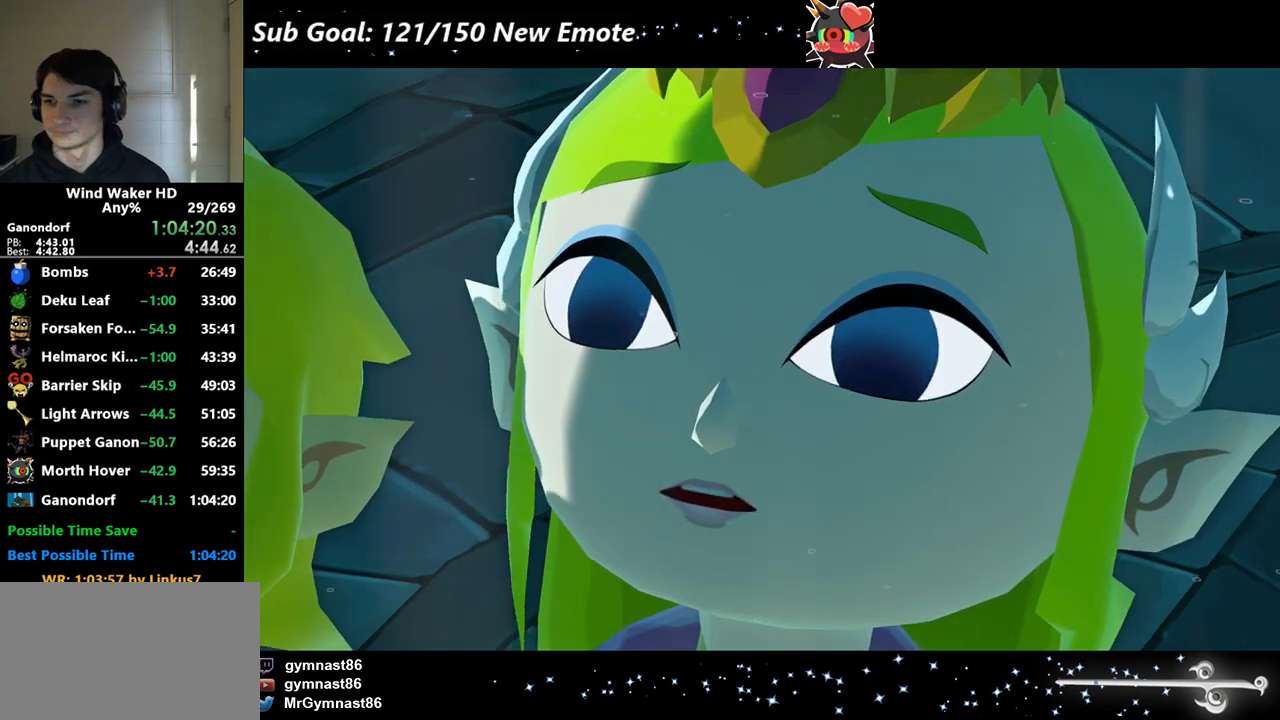
{"buttons": ["A"], "left_stick": "center", "right_stick": "center", "events": [[33, "A", "down"], [33, "B", "down"], [200, "A", "up"], [300, "A", "down"], [367, "A", "up"], [467, "B", "up"], [500, "A", "down"]]}
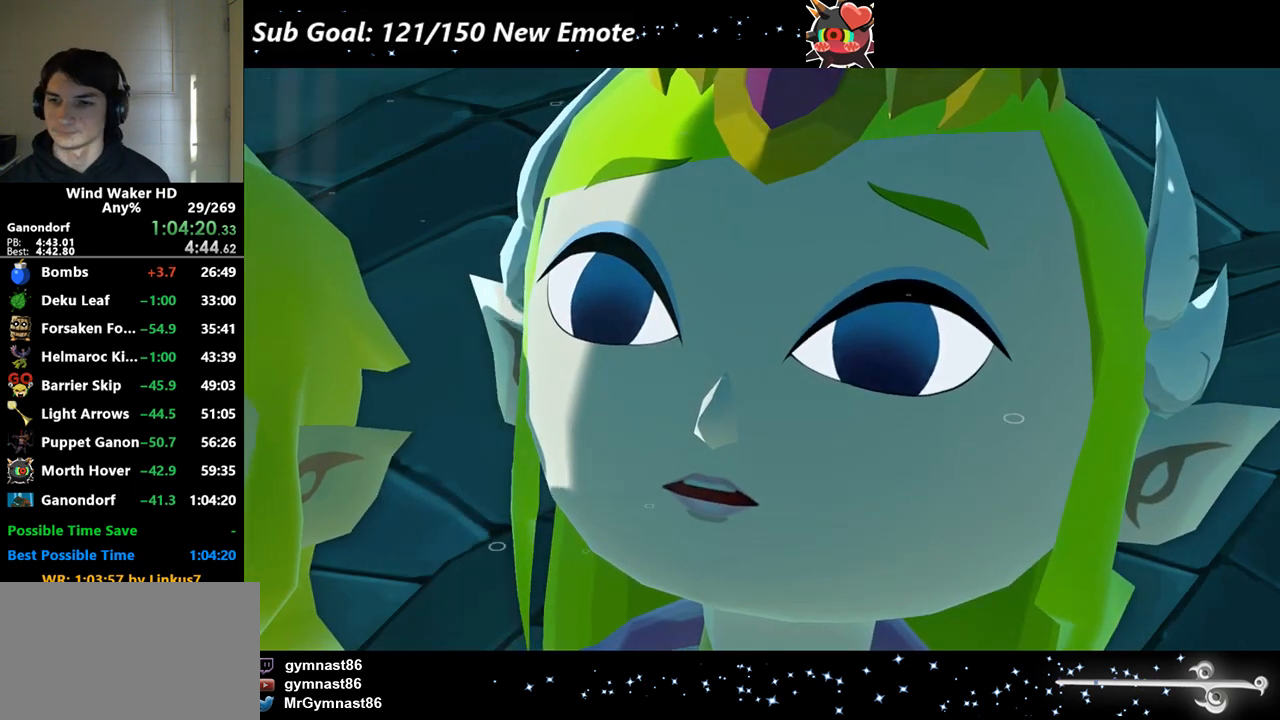
{"buttons": ["A", "B"], "left_stick": "center", "right_stick": "center", "events": [[67, "B", "down"], [100, "B", "up"], [167, "A", "up"], [200, "B", "down"], [300, "A", "down"], [300, "B", "up"], [333, "A", "up"], [400, "B", "down"], [433, "B", "up"], [467, "A", "down"], [500, "B", "down"]]}
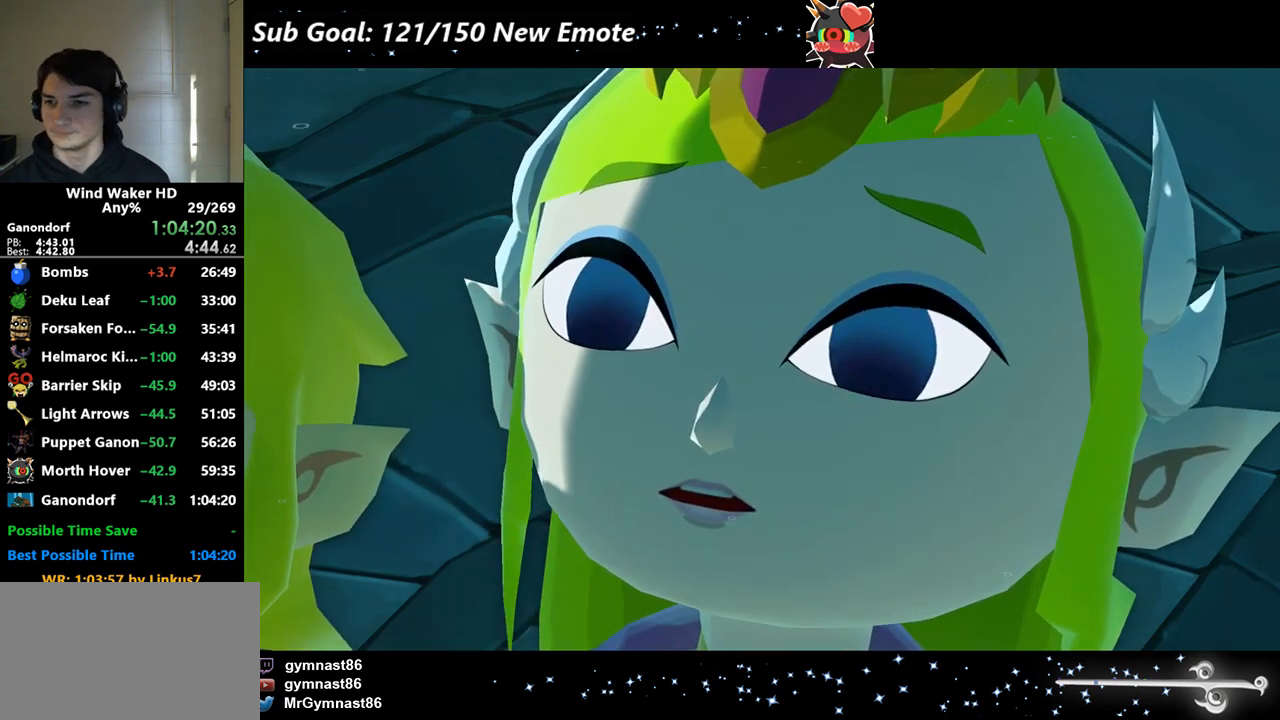
{"buttons": ["A", "B"], "left_stick": "center", "right_stick": "center", "events": [[100, "A", "up"], [100, "B", "up"], [133, "B", "down"], [233, "A", "down"], [233, "B", "up"], [333, "A", "up"], [333, "B", "down"], [367, "B", "up"], [467, "A", "down"], [467, "B", "down"]]}
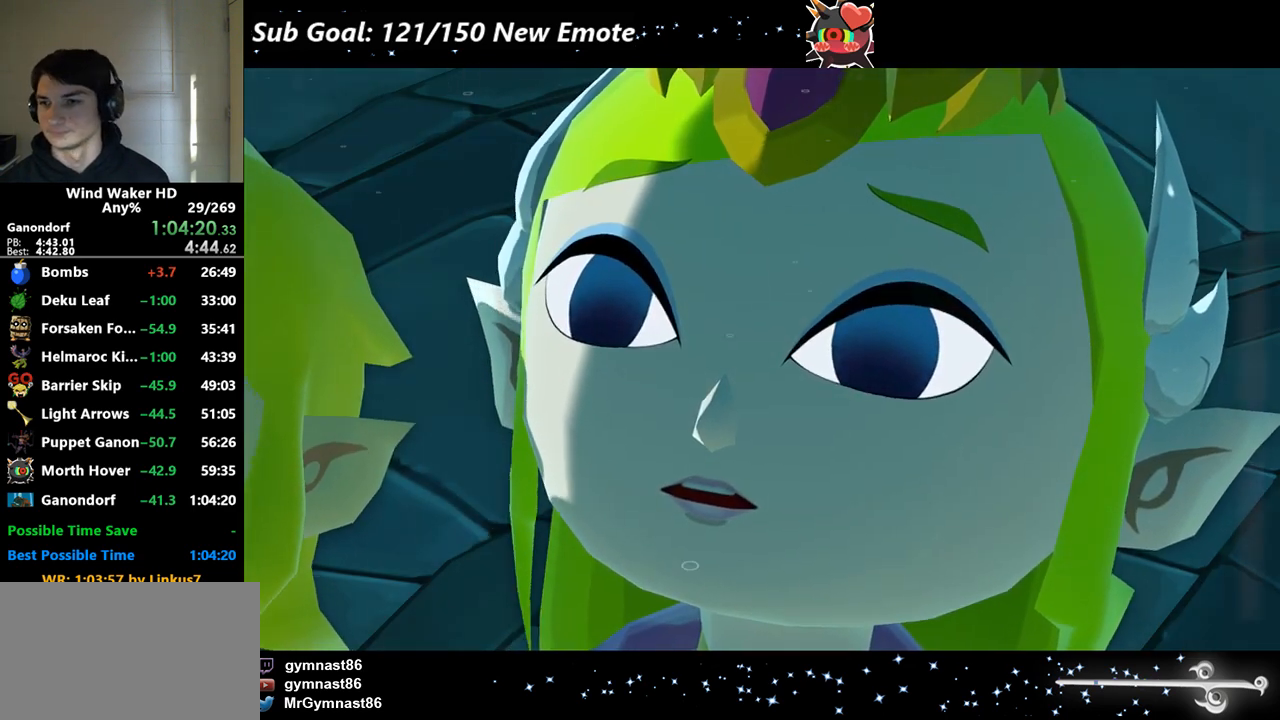
{"buttons": [], "left_stick": "center", "right_stick": "center", "events": [[33, "A", "up"], [33, "B", "up"], [133, "B", "down"], [167, "A", "down"], [167, "B", "up"], [267, "A", "up"], [267, "B", "down"], [300, "B", "up"], [400, "A", "down"], [400, "B", "down"], [433, "A", "up"], [500, "B", "up"]]}
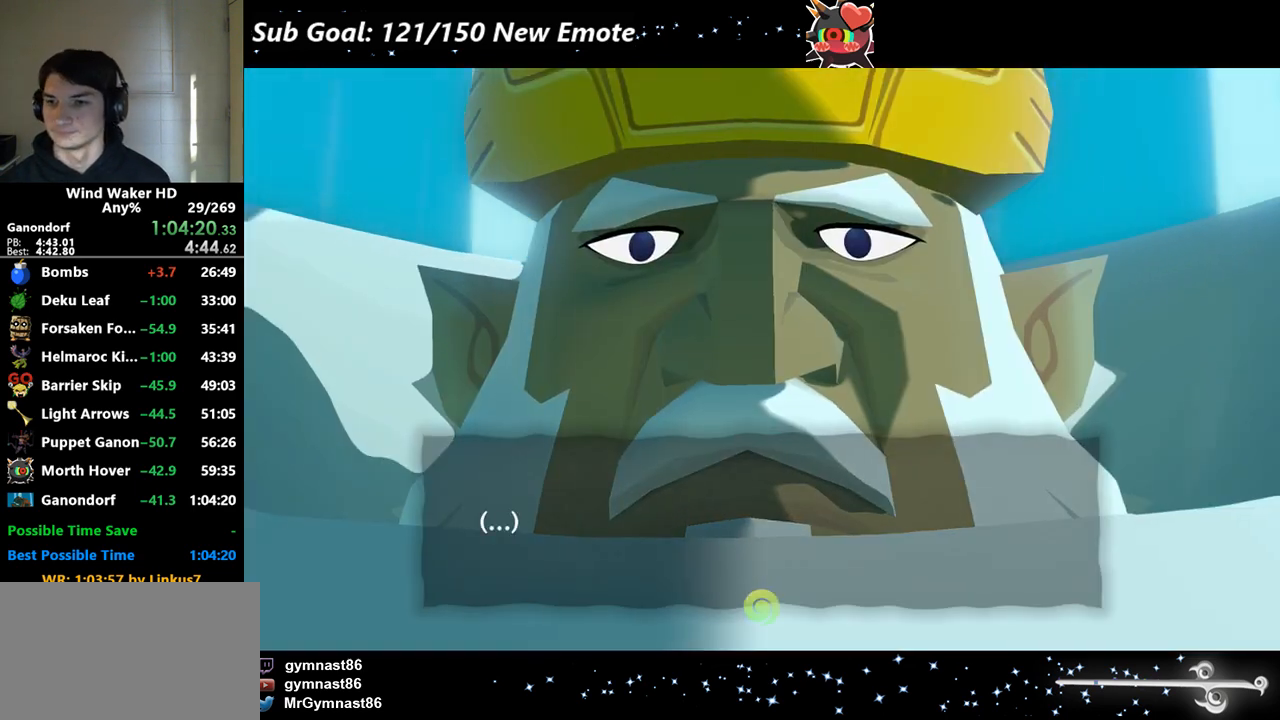
{"buttons": ["A", "B"], "left_stick": "center", "right_stick": "center", "events": [[33, "B", "down"], [67, "A", "down"], [133, "B", "up"], [167, "A", "up"], [167, "B", "down"], [267, "A", "down"], [300, "B", "up"], [333, "A", "up"], [333, "B", "down"], [433, "A", "down"], [433, "B", "up"], [467, "B", "down"]]}
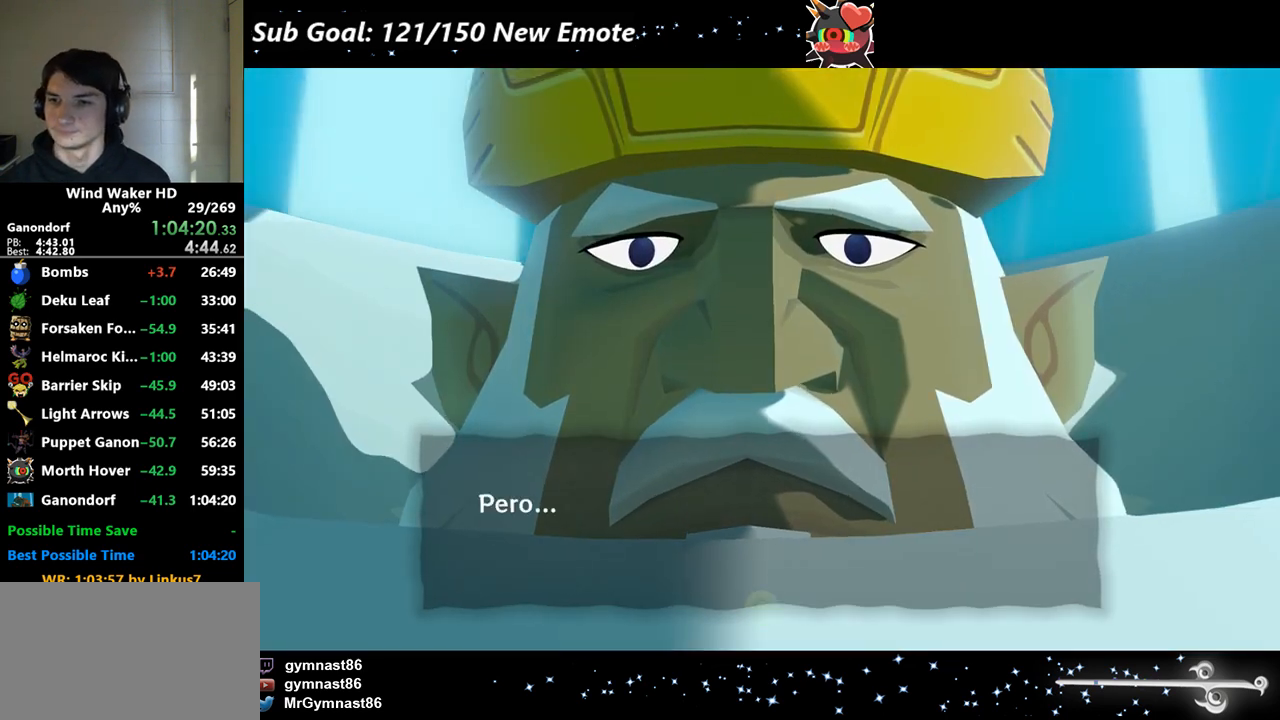
{"buttons": [], "left_stick": "center", "right_stick": "center", "events": [[33, "A", "up"], [67, "B", "up"], [200, "A", "down"], [300, "A", "up"], [300, "B", "down"], [367, "A", "down"], [467, "A", "up"], [467, "B", "up"]]}
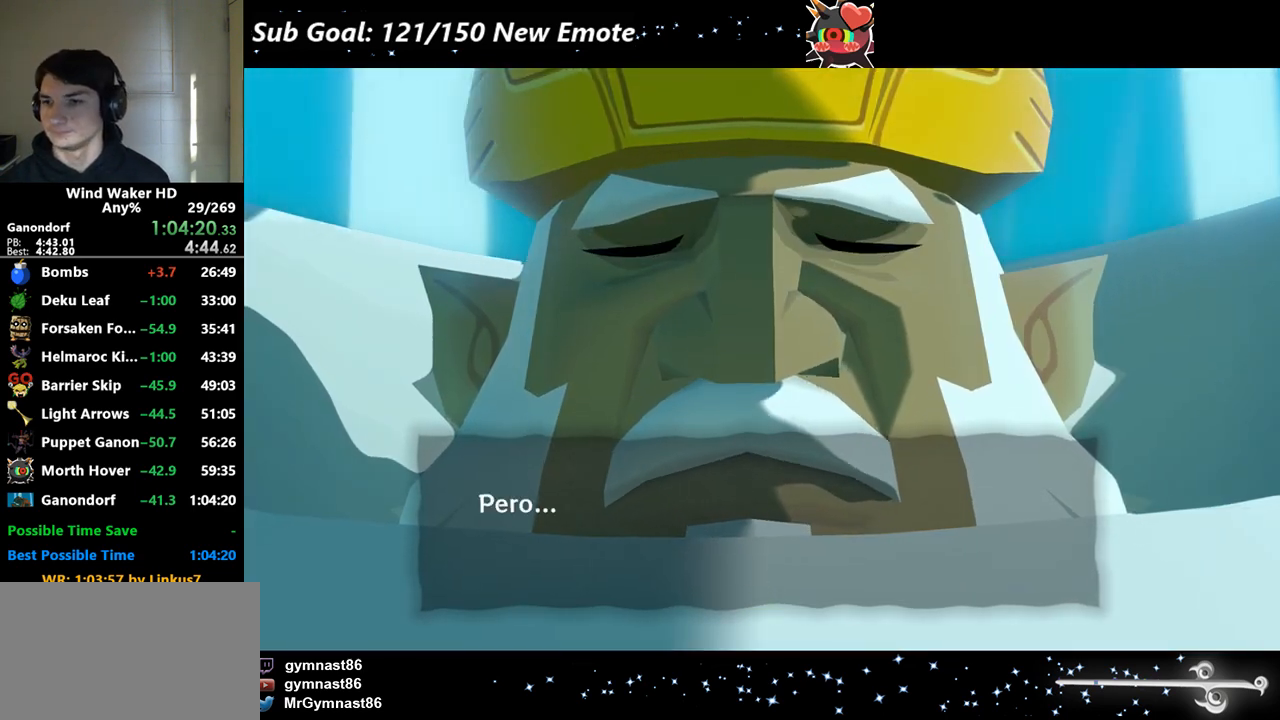
{"buttons": ["A", "B"], "left_stick": "center", "right_stick": "center", "events": [[100, "A", "down"], [100, "B", "down"], [167, "B", "up"], [200, "A", "up"], [200, "B", "down"], [267, "B", "up"], [333, "A", "down"], [367, "A", "up"], [367, "B", "down"], [400, "B", "up"], [500, "A", "down"], [500, "B", "down"]]}
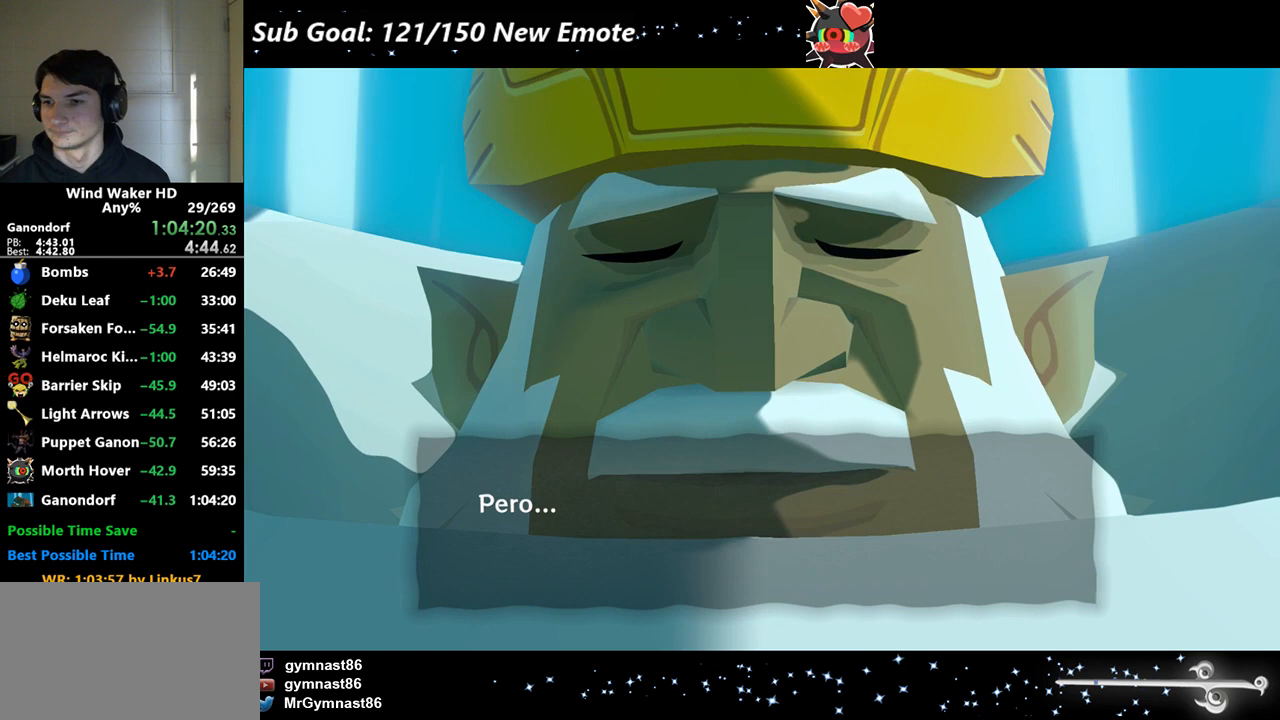
{"buttons": [], "left_stick": "center", "right_stick": "center", "events": [[100, "A", "up"], [100, "B", "up"], [133, "B", "down"], [233, "A", "down"], [267, "A", "up"], [367, "B", "up"], [400, "A", "down"], [400, "B", "down"], [500, "A", "up"], [500, "B", "up"]]}
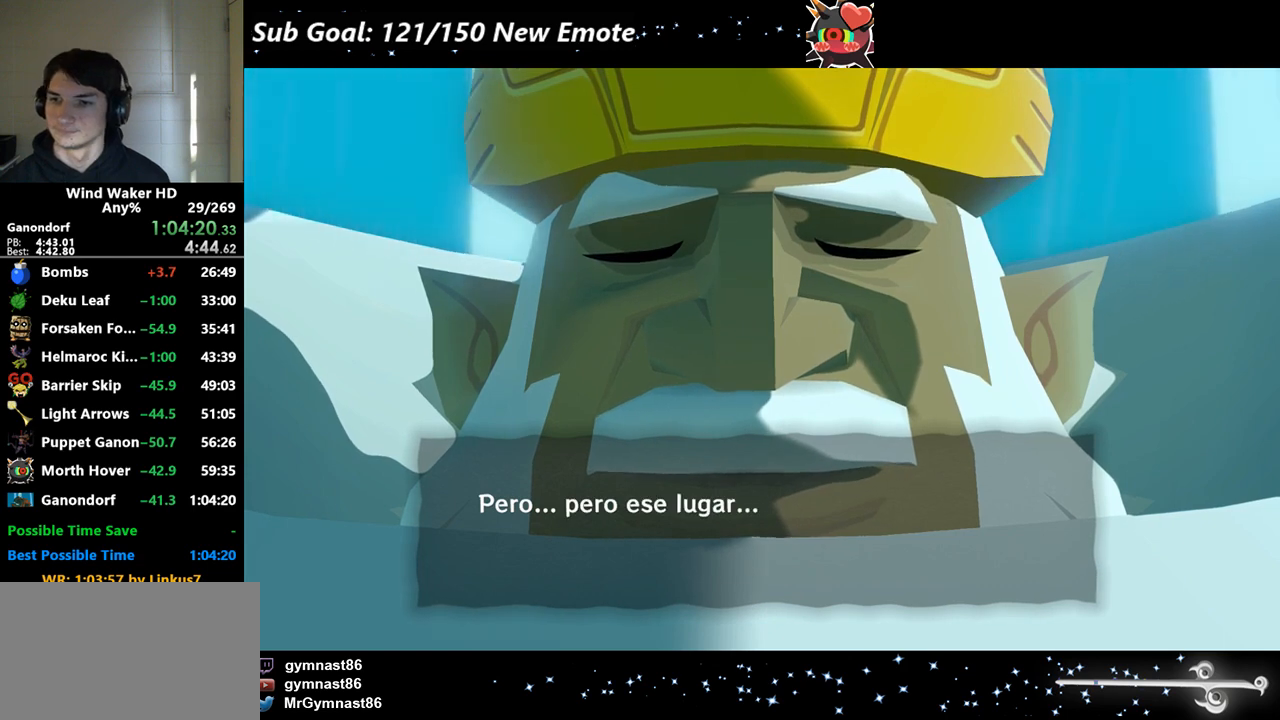
{"buttons": ["B"], "left_stick": "center", "right_stick": "center", "events": [[33, "B", "down"], [133, "A", "down"], [167, "A", "up"], [167, "B", "up"], [233, "B", "down"], [300, "A", "down"], [300, "B", "up"], [367, "B", "down"], [400, "A", "up"], [433, "B", "up"], [500, "B", "down"]]}
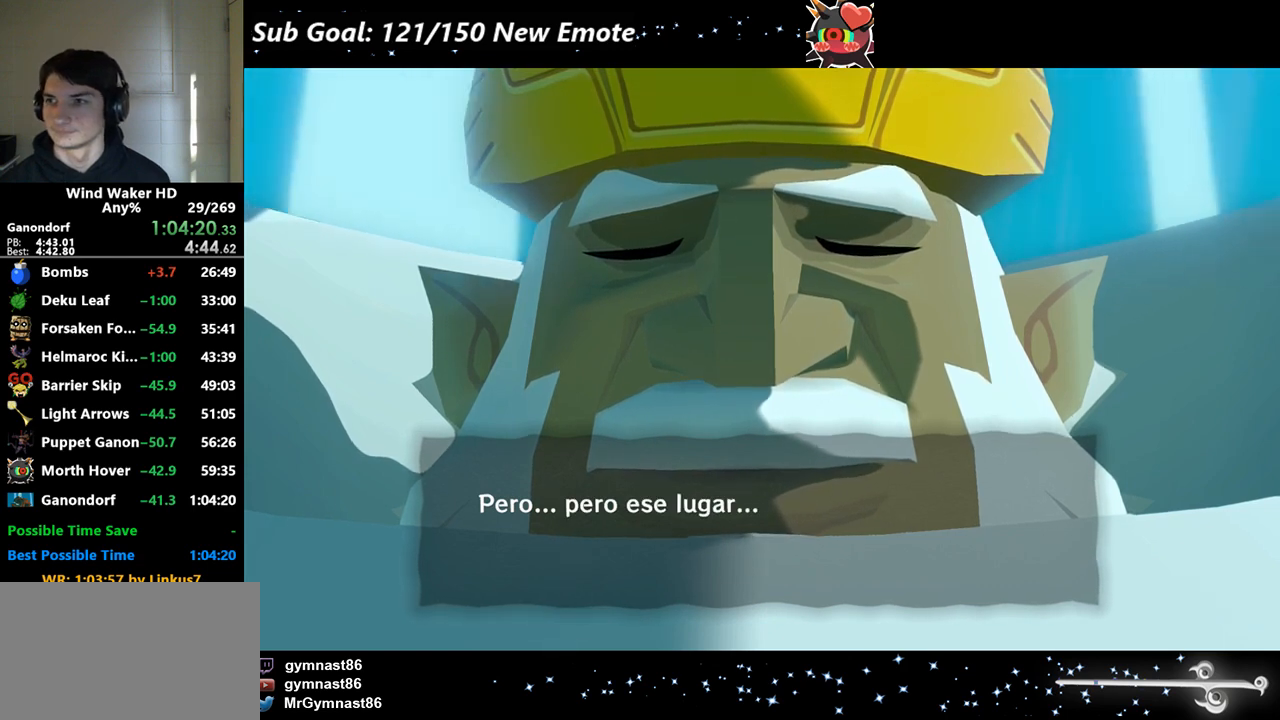
{"buttons": [], "left_stick": "center", "right_stick": "center", "events": [[33, "A", "down"], [67, "A", "up"], [67, "B", "up"], [133, "B", "down"], [200, "A", "down"], [200, "B", "up"], [267, "B", "down"], [300, "A", "up"], [400, "A", "down"], [467, "A", "up"], [467, "B", "up"]]}
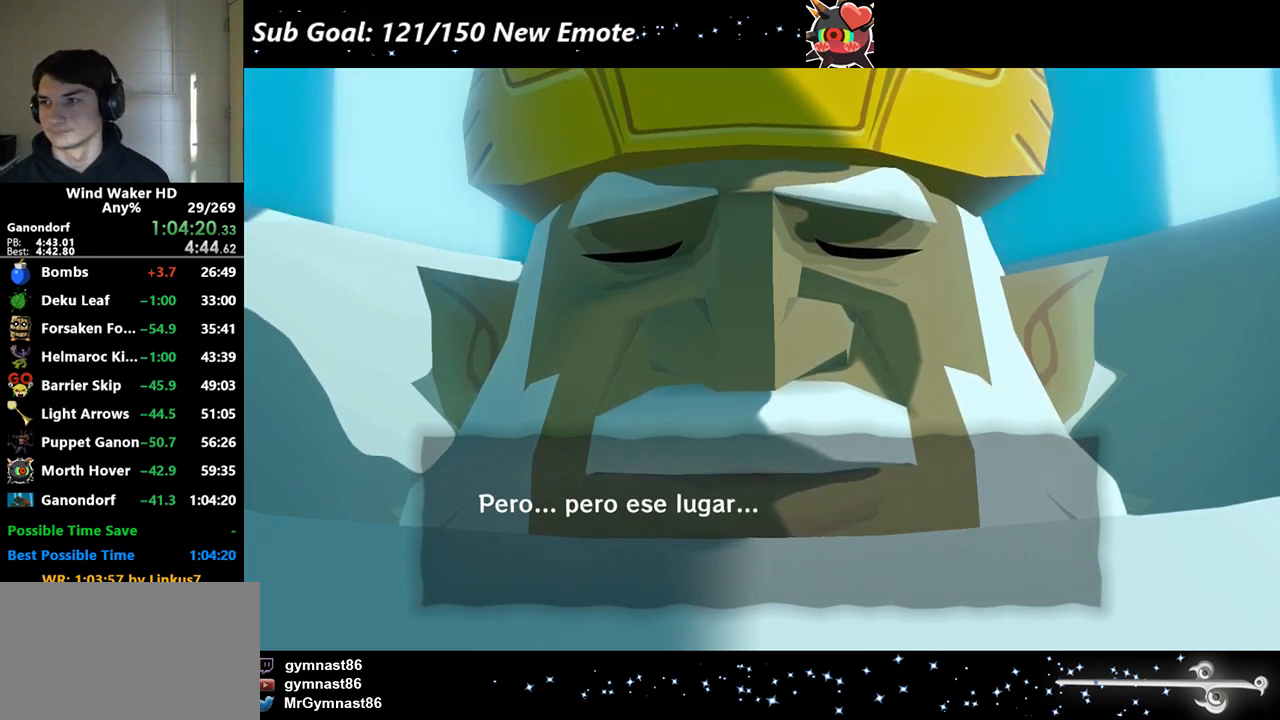
{"buttons": ["A"], "left_stick": "center", "right_stick": "center", "events": [[67, "B", "down"], [100, "A", "down"], [100, "B", "up"], [200, "A", "up"], [200, "B", "down"], [233, "B", "up"], [333, "A", "down"], [333, "B", "down"], [367, "B", "up"], [467, "B", "down"], [500, "B", "up"]]}
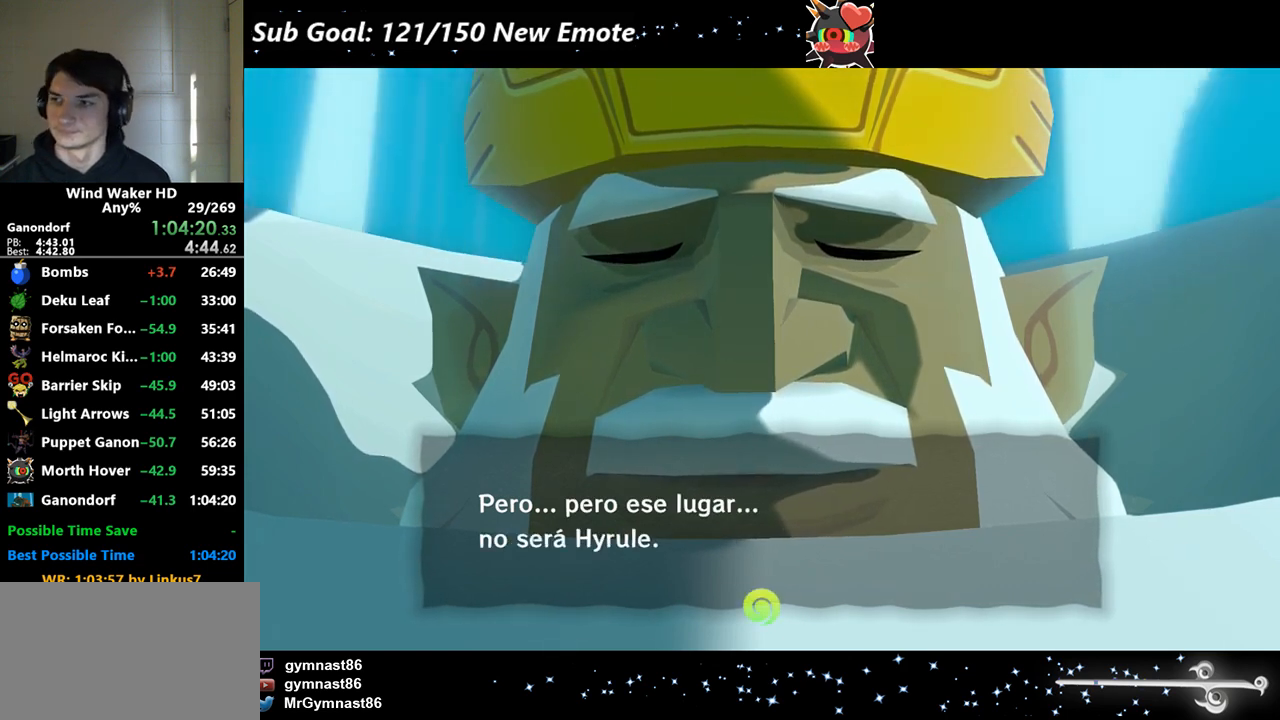
{"buttons": ["A"], "left_stick": "center", "right_stick": "center", "events": [[67, "A", "up"], [133, "A", "down"], [133, "B", "down"], [200, "B", "up"], [267, "A", "up"], [267, "B", "down"], [333, "B", "up"], [367, "B", "down"], [400, "A", "down"], [467, "B", "up"]]}
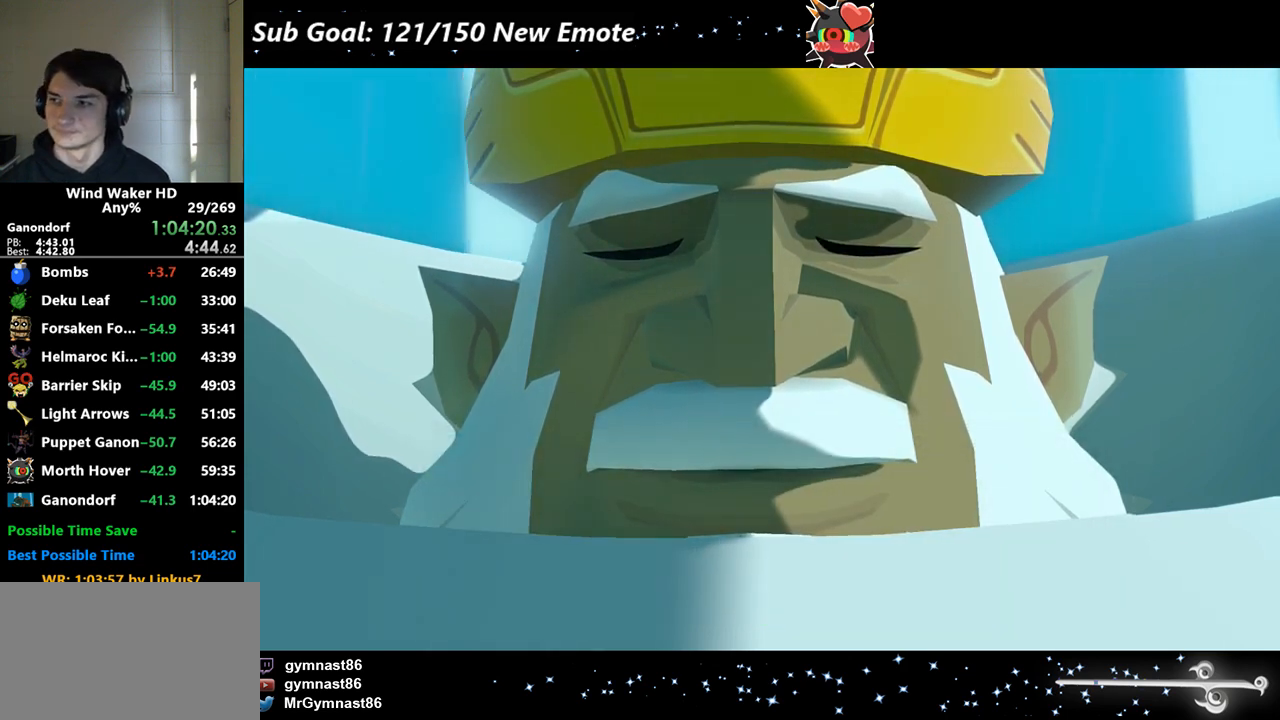
{"buttons": ["B"], "left_stick": "center", "right_stick": "center", "events": [[33, "A", "up"], [33, "B", "down"], [133, "A", "down"], [133, "B", "up"], [167, "B", "down"], [233, "A", "up"], [267, "B", "up"], [300, "A", "down"], [300, "B", "down"], [400, "A", "up"], [400, "B", "up"], [500, "B", "down"]]}
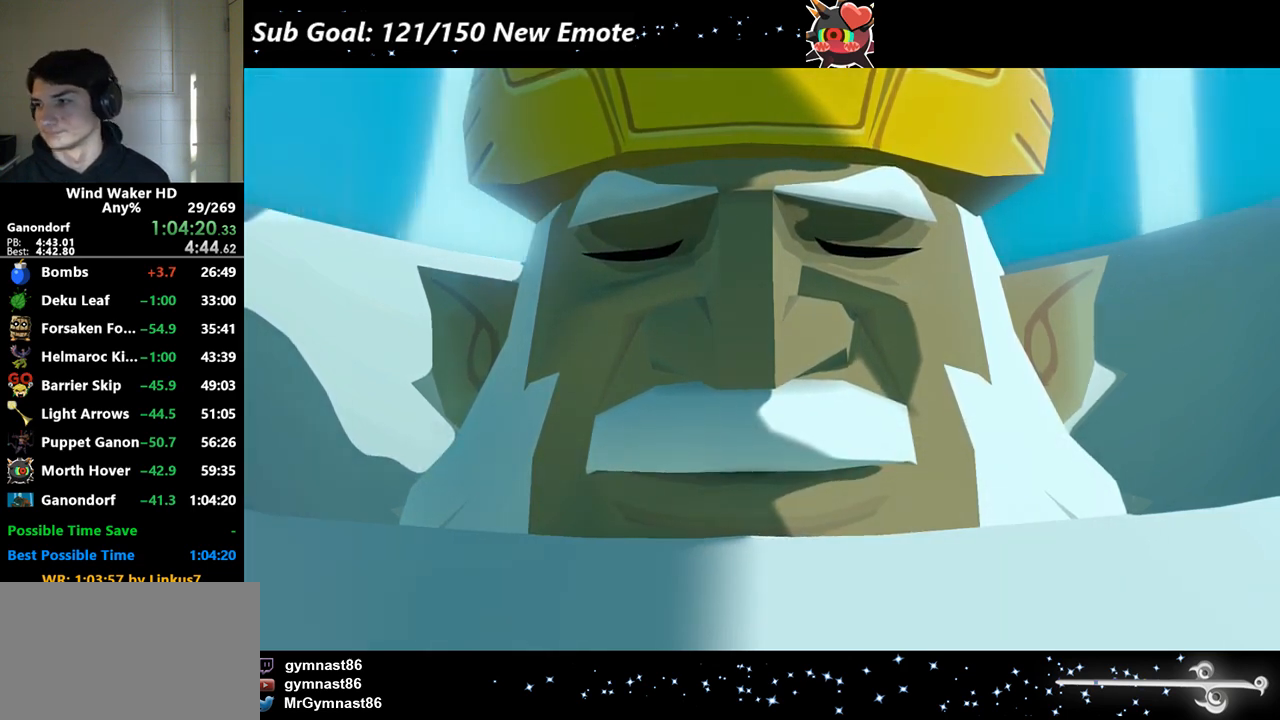
{"buttons": ["A"], "left_stick": "center", "right_stick": "center", "events": [[67, "A", "down"], [67, "B", "up"], [133, "A", "up"], [267, "A", "down"], [267, "B", "down"], [300, "A", "up"], [300, "B", "up"], [400, "B", "down"], [433, "A", "down"], [433, "B", "up"]]}